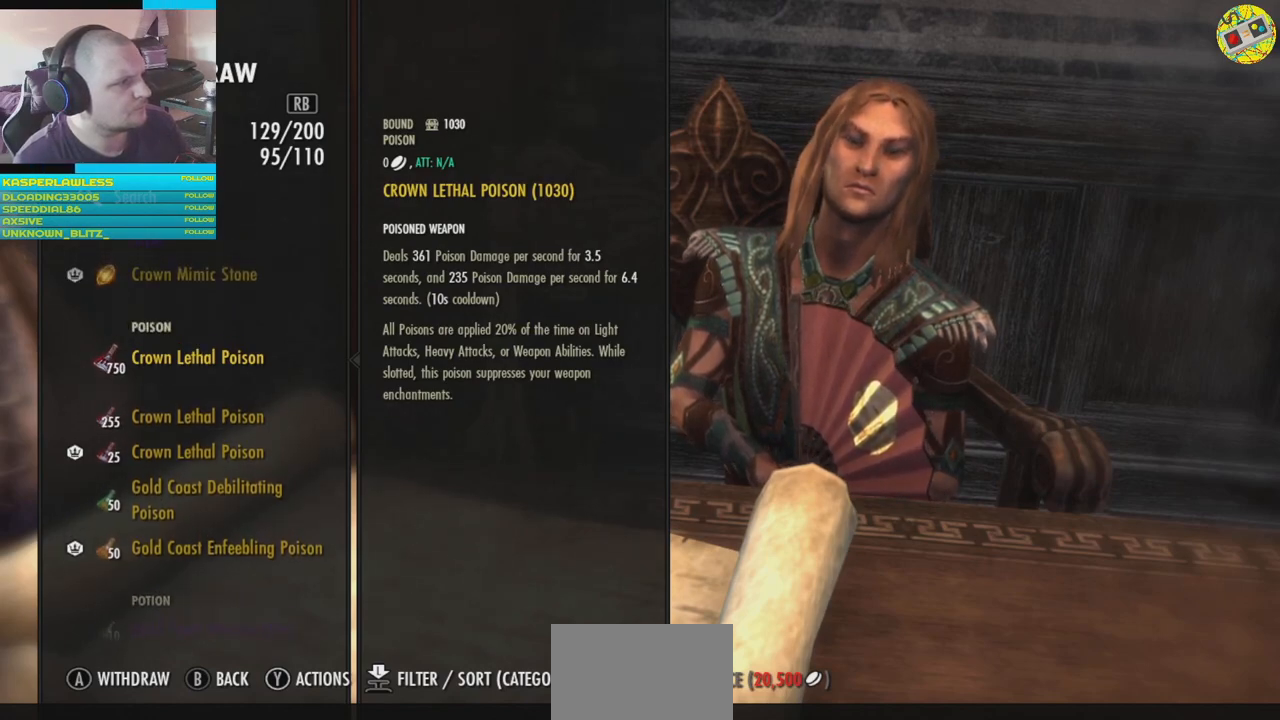
Gameplay with a controller (Xbox layout); each line is a JSON object with the inputs held at the frame after it. "events" lists button and stick changes between this image and that frame as [ms after this image, input, new state], when the widget could be followed in between. Not read: HOME L3.
{"buttons": [], "left_stick": "center", "right_stick": "center", "events": []}
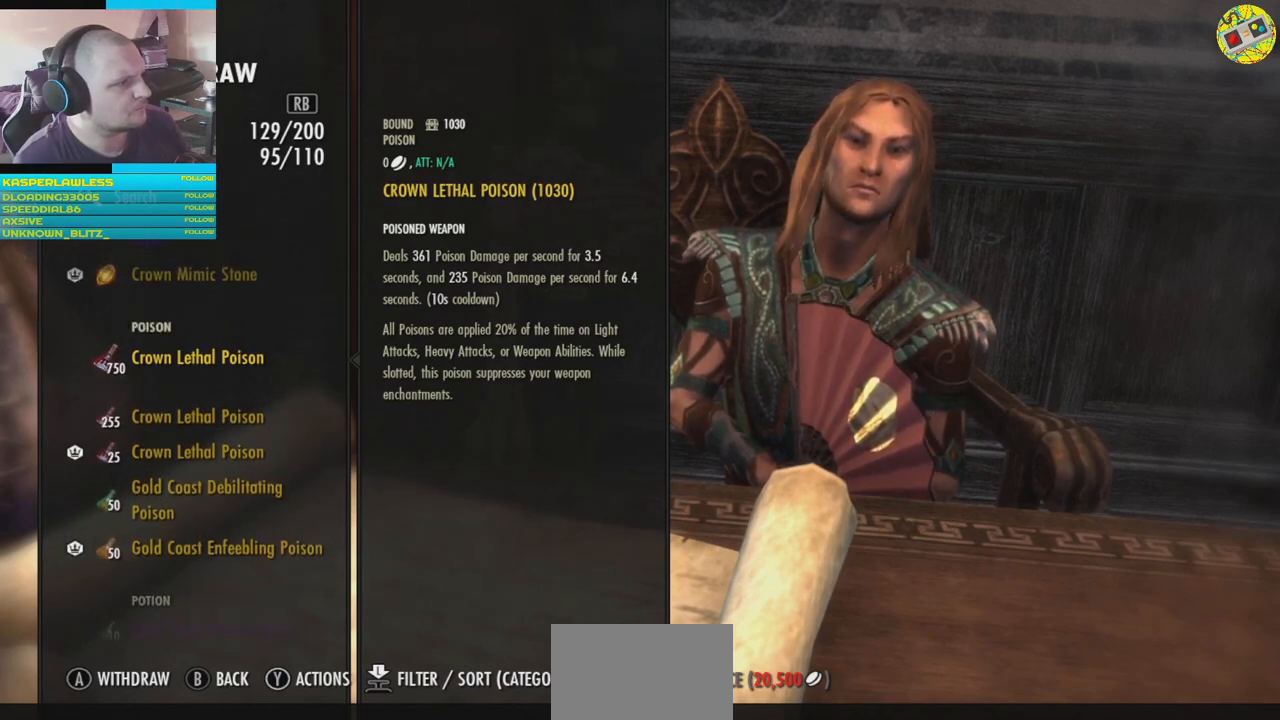
{"buttons": [], "left_stick": "center", "right_stick": "center", "events": []}
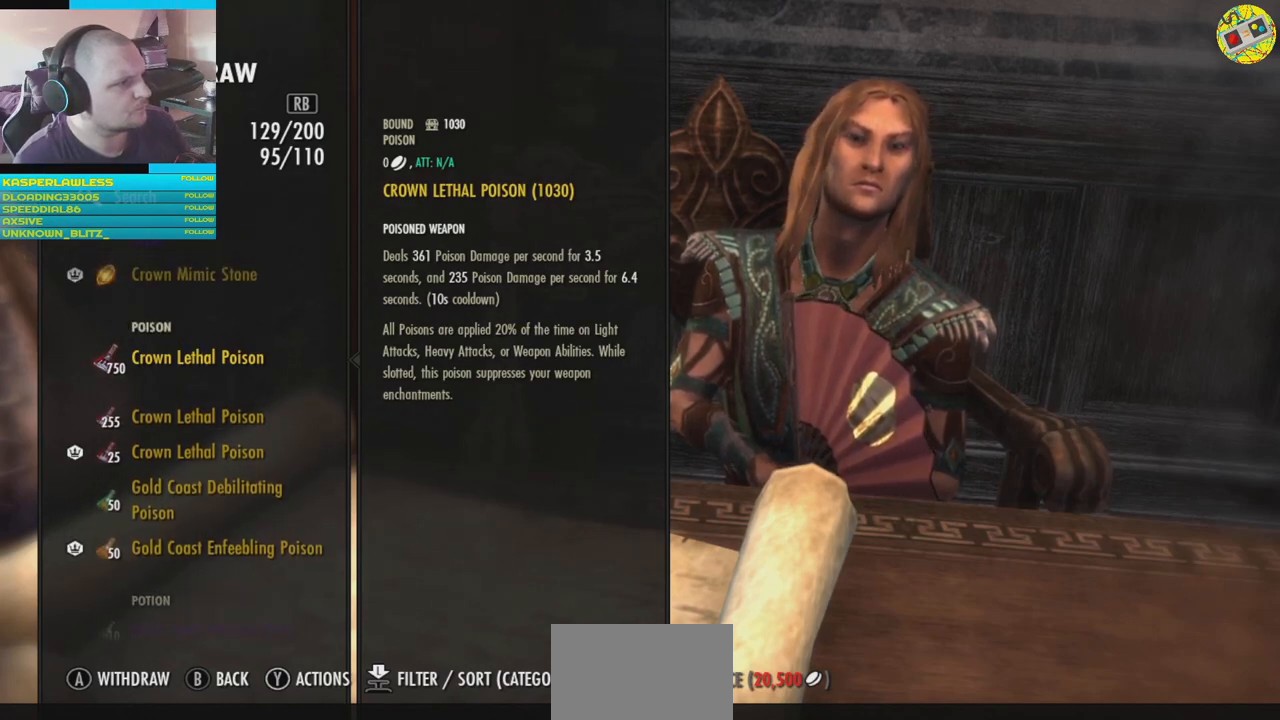
{"buttons": [], "left_stick": "center", "right_stick": "center", "events": []}
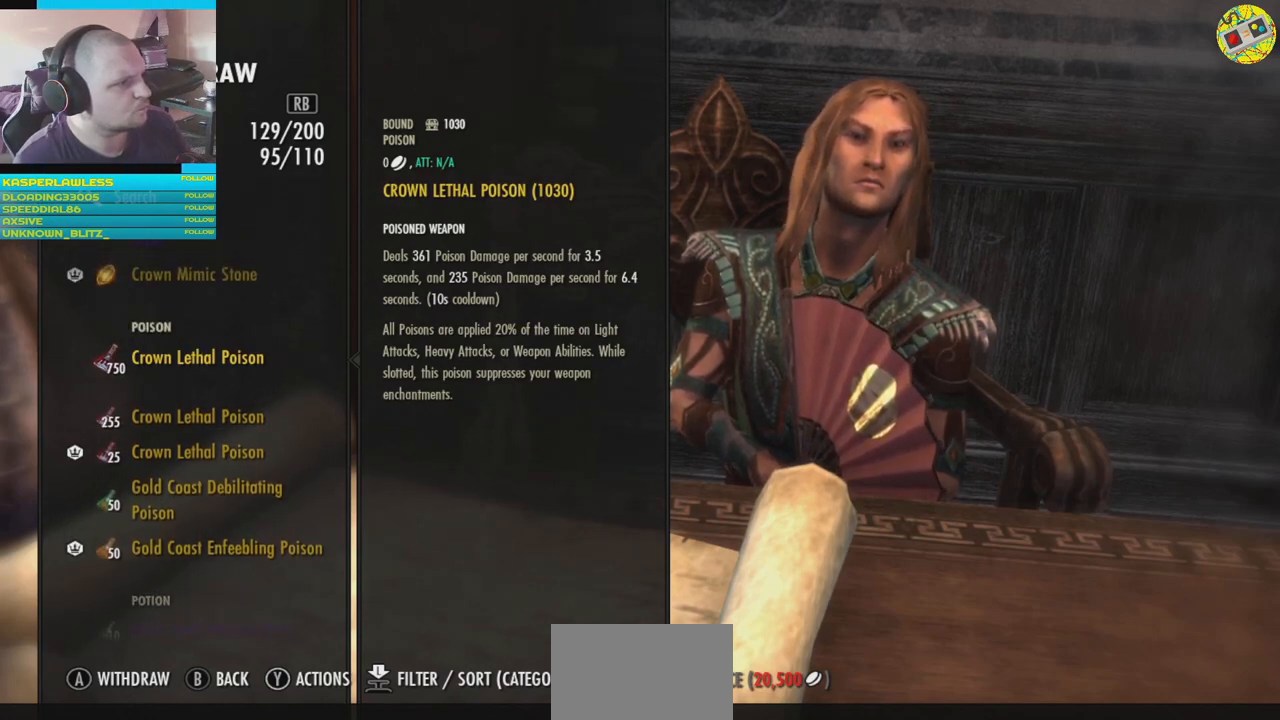
{"buttons": [], "left_stick": "center", "right_stick": "center", "events": []}
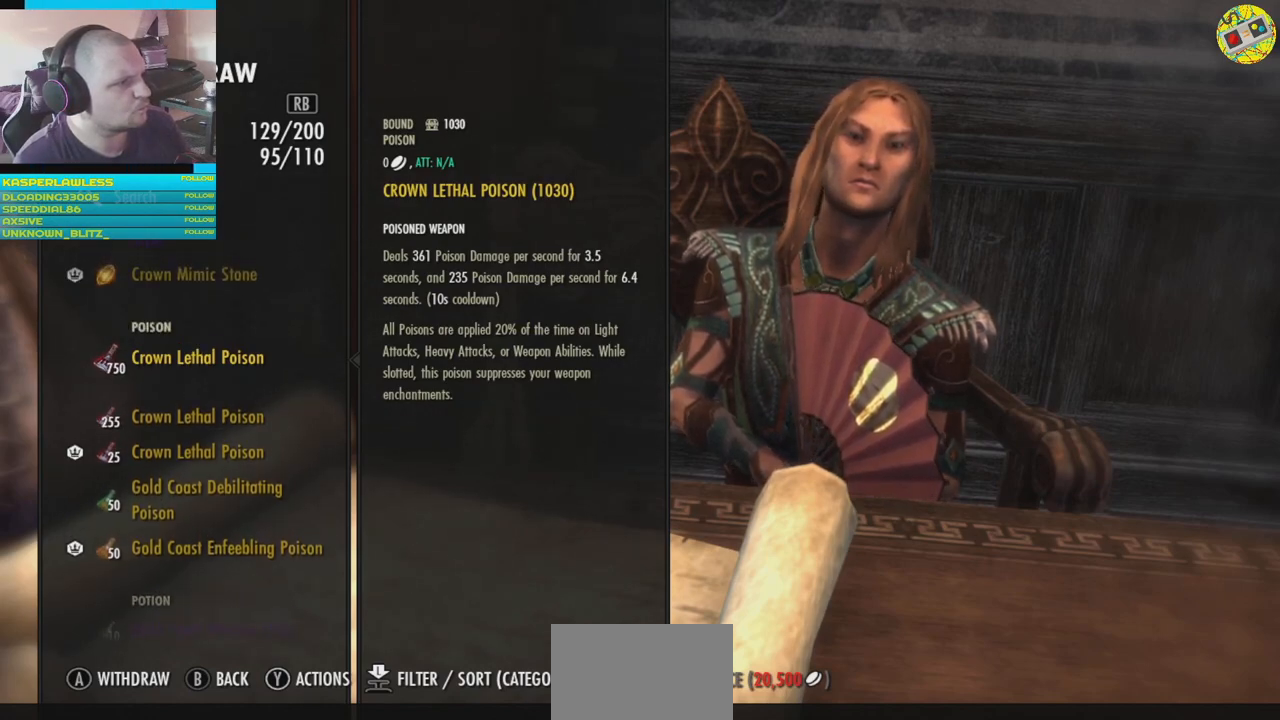
{"buttons": [], "left_stick": "center", "right_stick": "center", "events": [[367, "DPAD_DOWN", "down"], [467, "DPAD_DOWN", "up"]]}
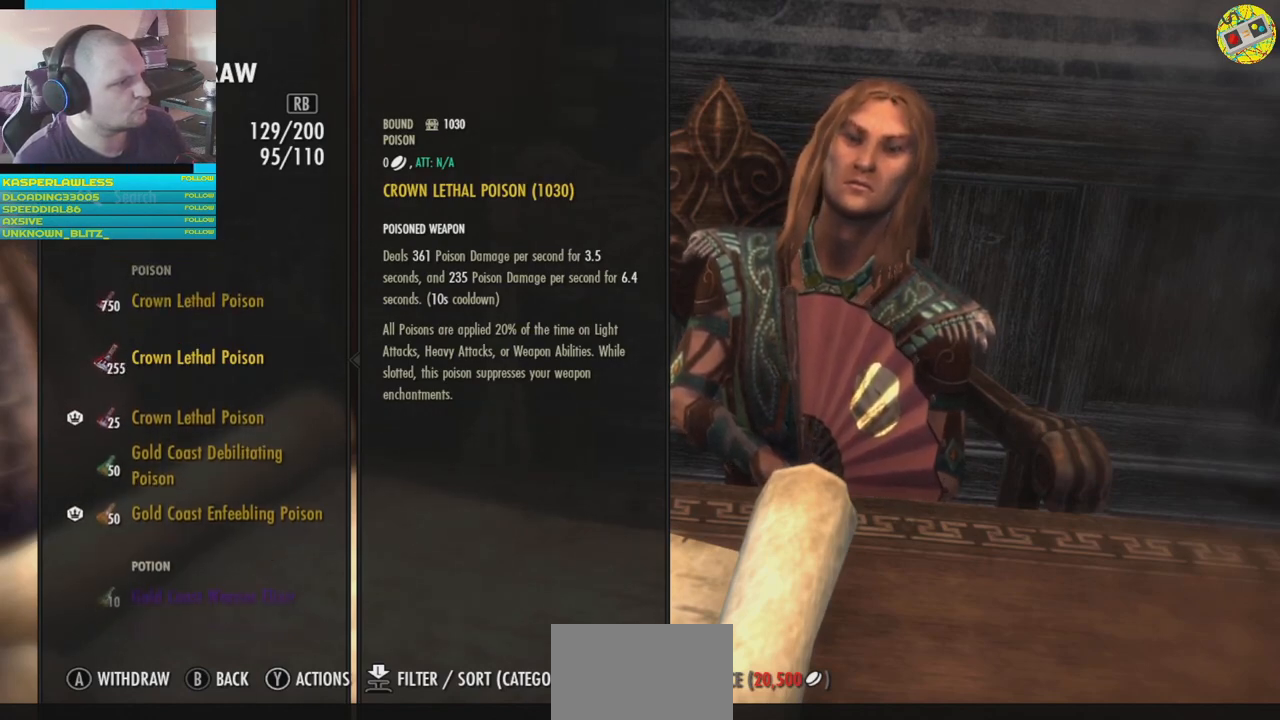
{"buttons": [], "left_stick": "center", "right_stick": "center", "events": []}
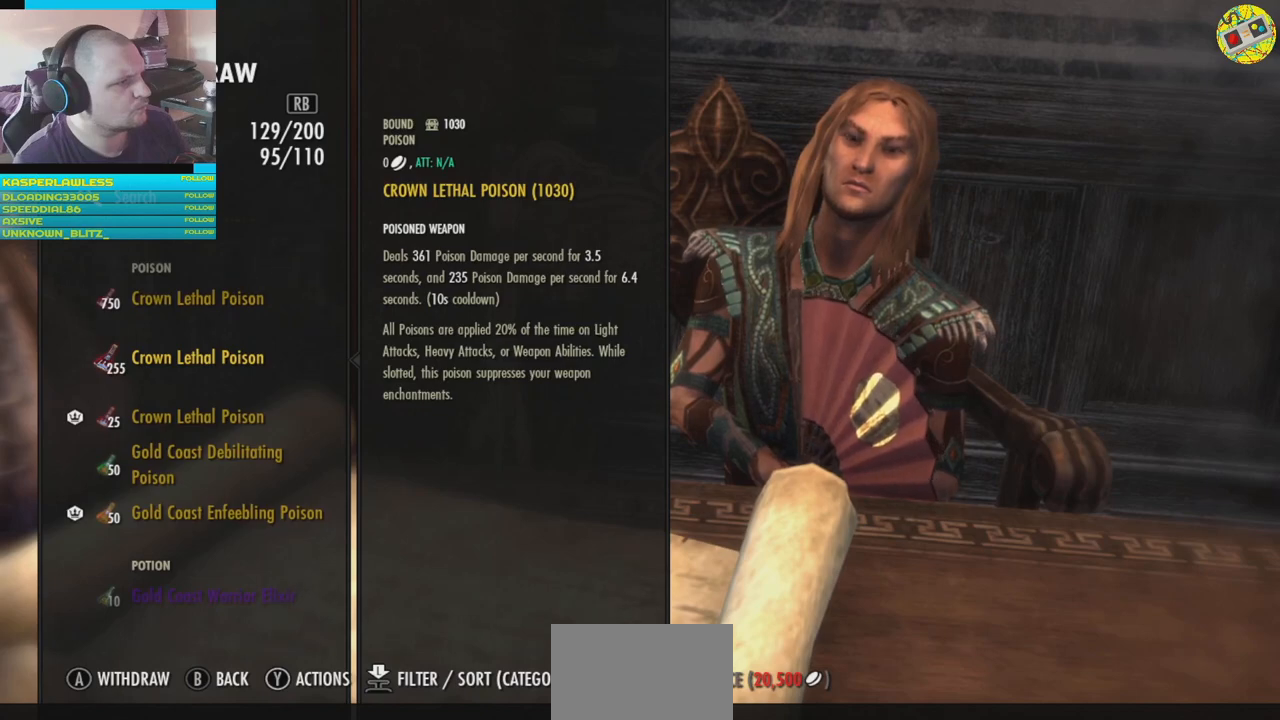
{"buttons": ["DPAD_UP"], "left_stick": "center", "right_stick": "center", "events": [[500, "DPAD_UP", "down"]]}
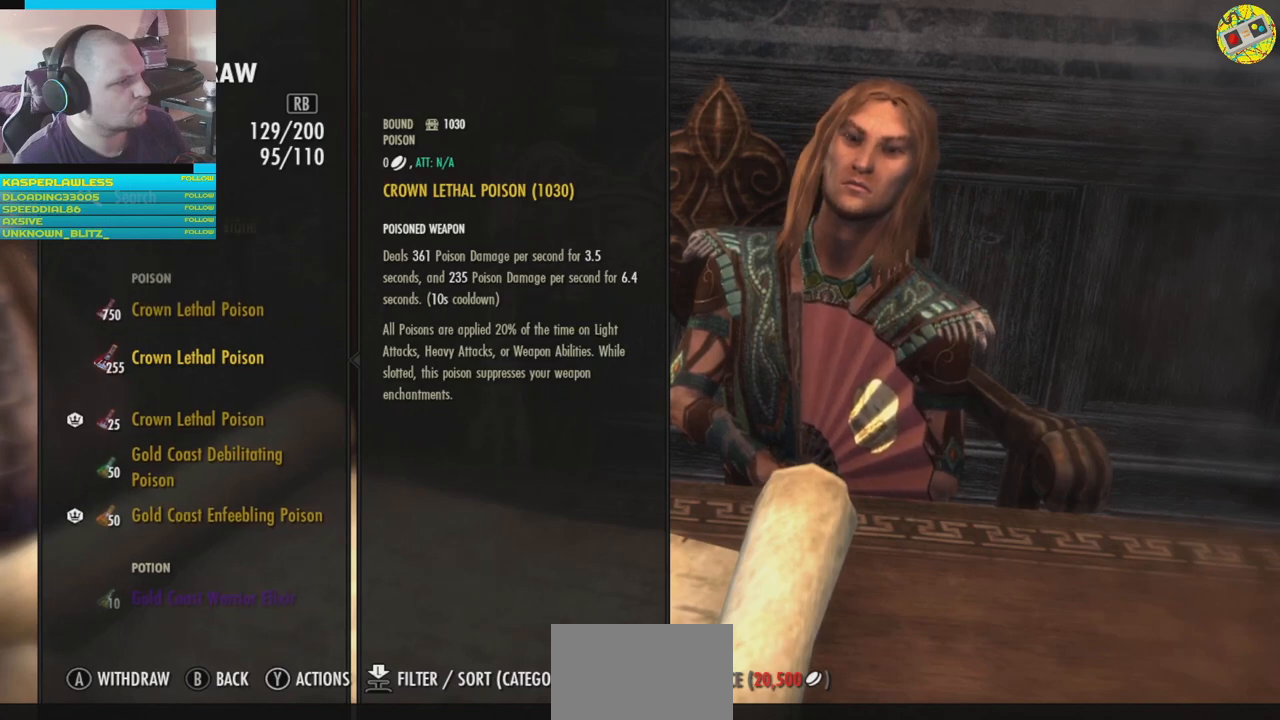
{"buttons": [], "left_stick": "center", "right_stick": "center", "events": [[67, "DPAD_UP", "up"]]}
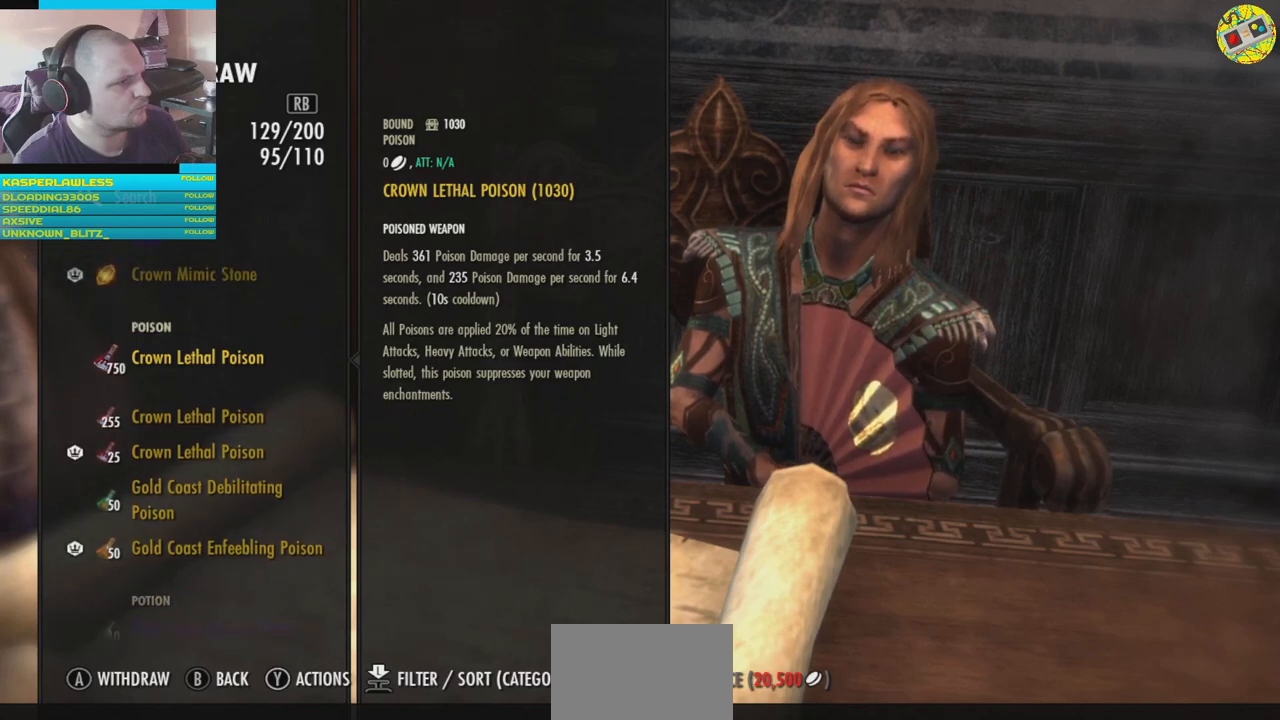
{"buttons": [], "left_stick": "center", "right_stick": "center", "events": [[83, "A", "down"], [150, "A", "up"]]}
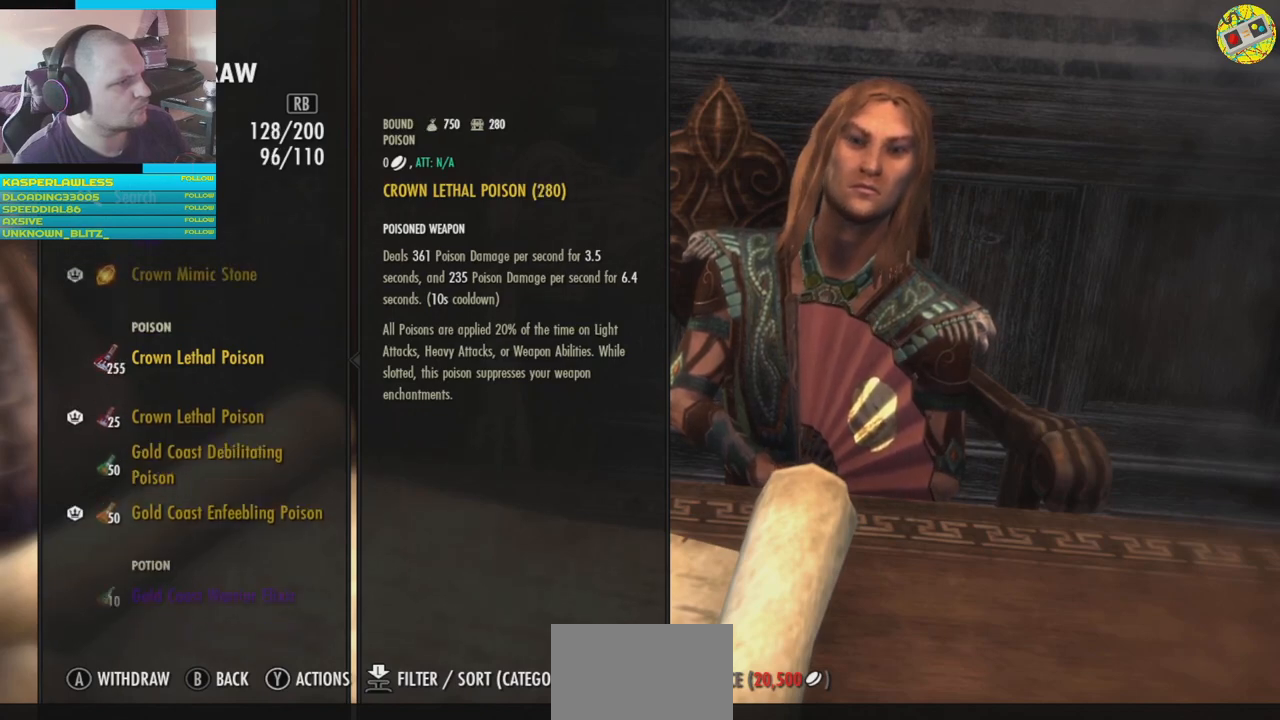
{"buttons": [], "left_stick": "center", "right_stick": "center", "events": [[351, "DPAD_DOWN", "down"], [451, "DPAD_DOWN", "up"]]}
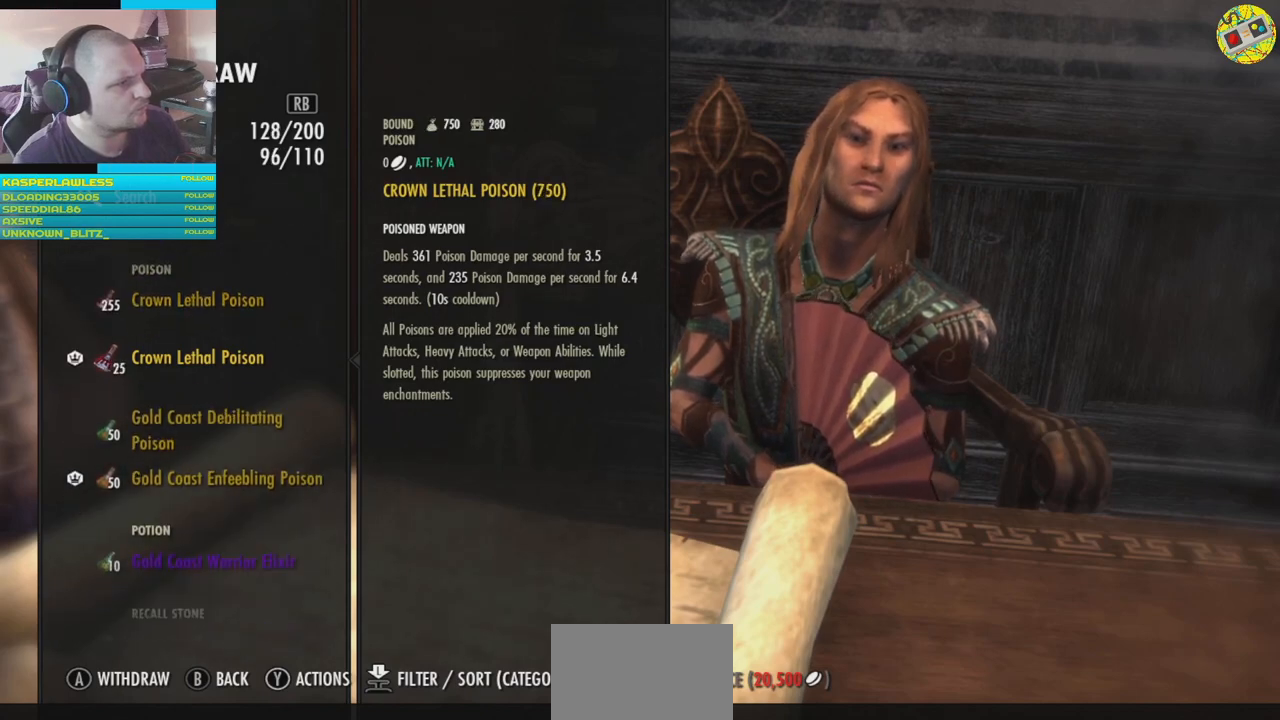
{"buttons": ["DPAD_DOWN"], "left_stick": "center", "right_stick": "center", "events": [[50, "DPAD_DOWN", "down"], [133, "DPAD_DOWN", "up"], [467, "DPAD_DOWN", "down"]]}
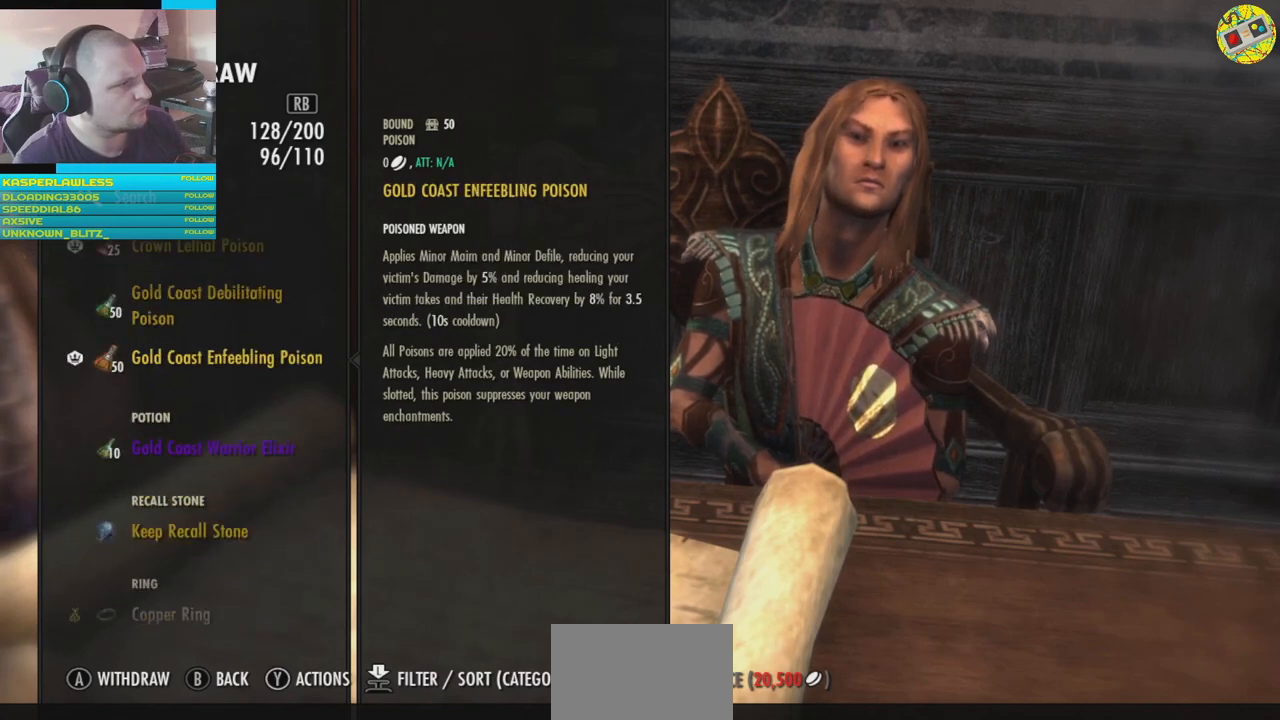
{"buttons": ["DPAD_DOWN"], "left_stick": "center", "right_stick": "center", "events": [[50, "DPAD_DOWN", "up"], [501, "DPAD_DOWN", "down"]]}
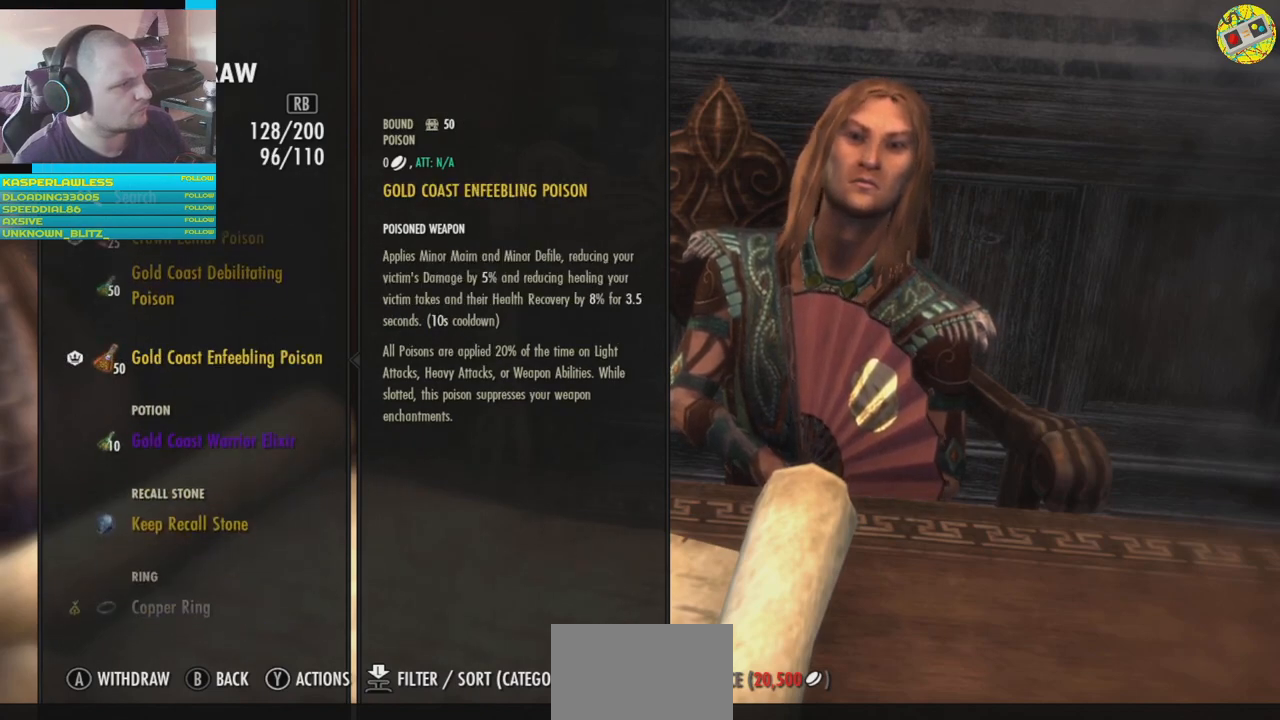
{"buttons": [], "left_stick": "center", "right_stick": "center", "events": [[117, "DPAD_DOWN", "up"], [400, "DPAD_DOWN", "down"], [484, "DPAD_DOWN", "up"]]}
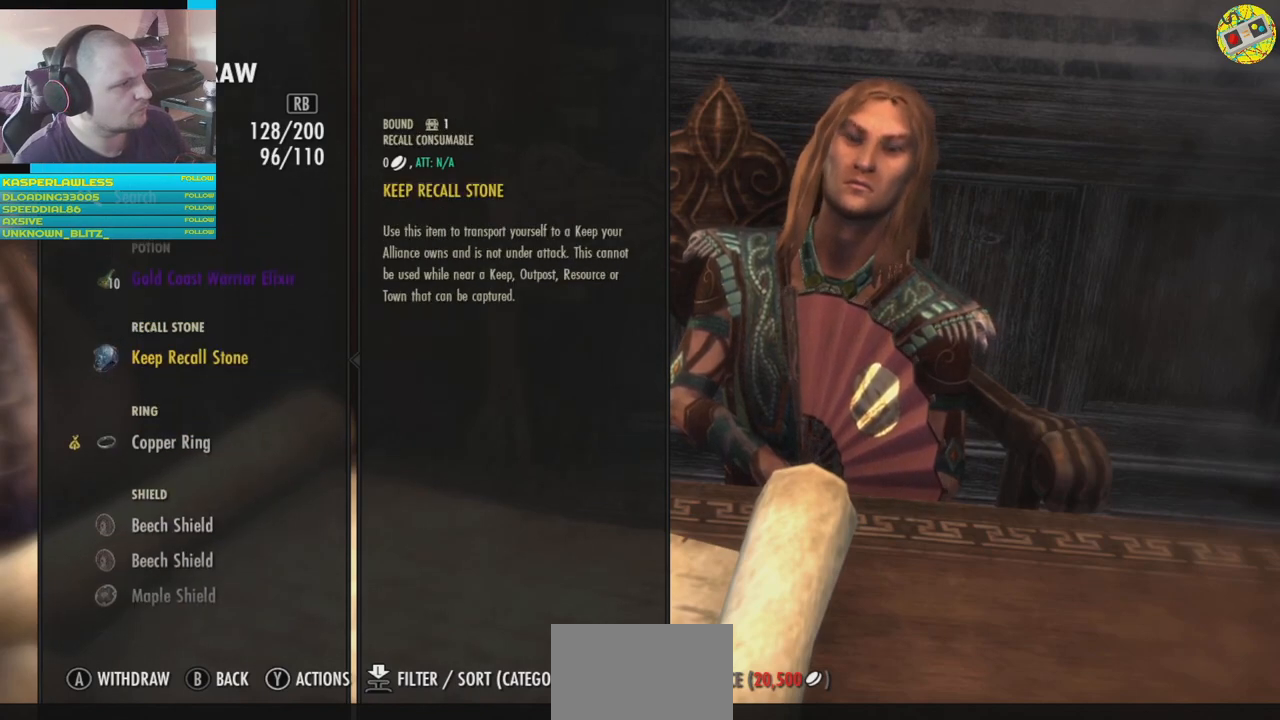
{"buttons": [], "left_stick": "center", "right_stick": "center", "events": []}
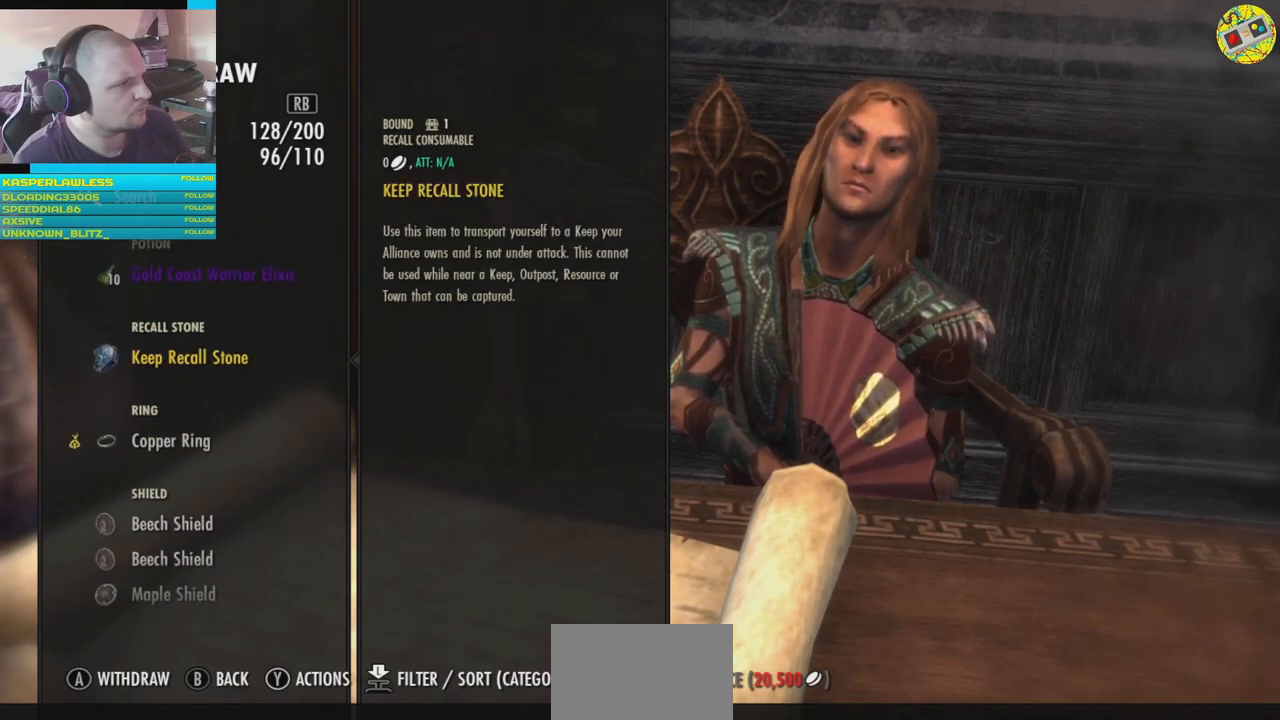
{"buttons": [], "left_stick": "center", "right_stick": "center", "events": []}
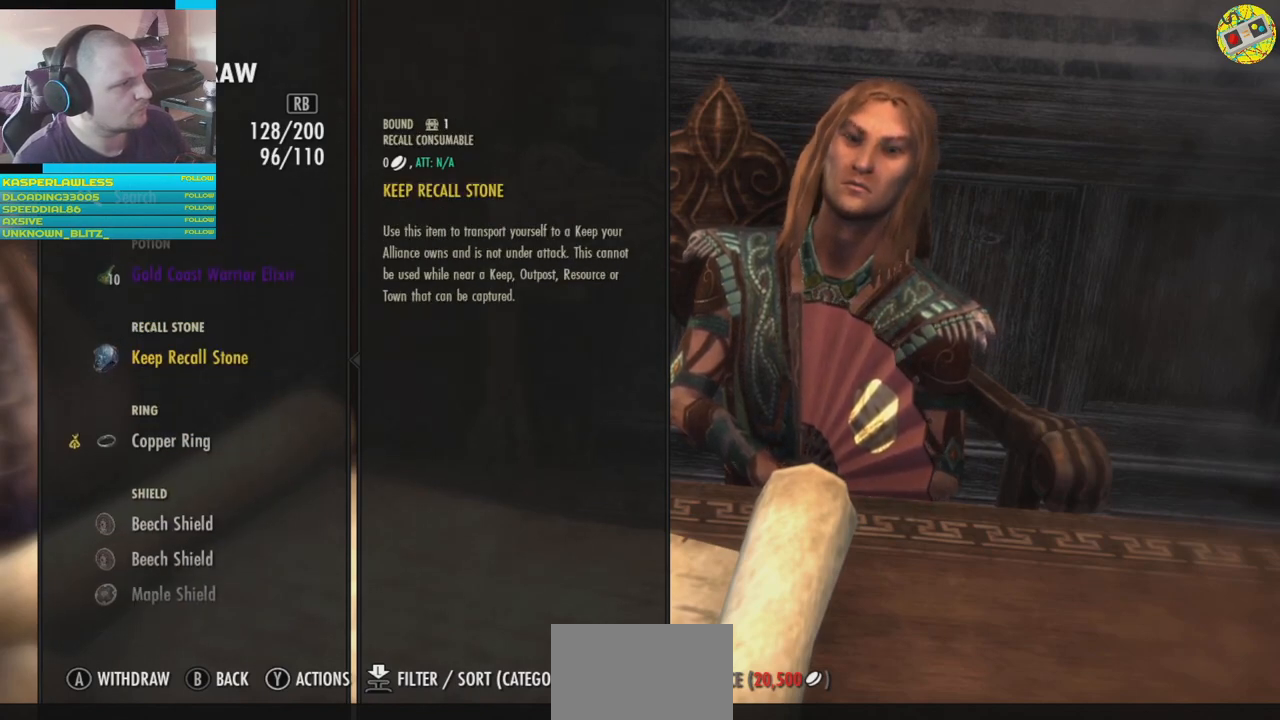
{"buttons": [], "left_stick": "center", "right_stick": "center", "events": []}
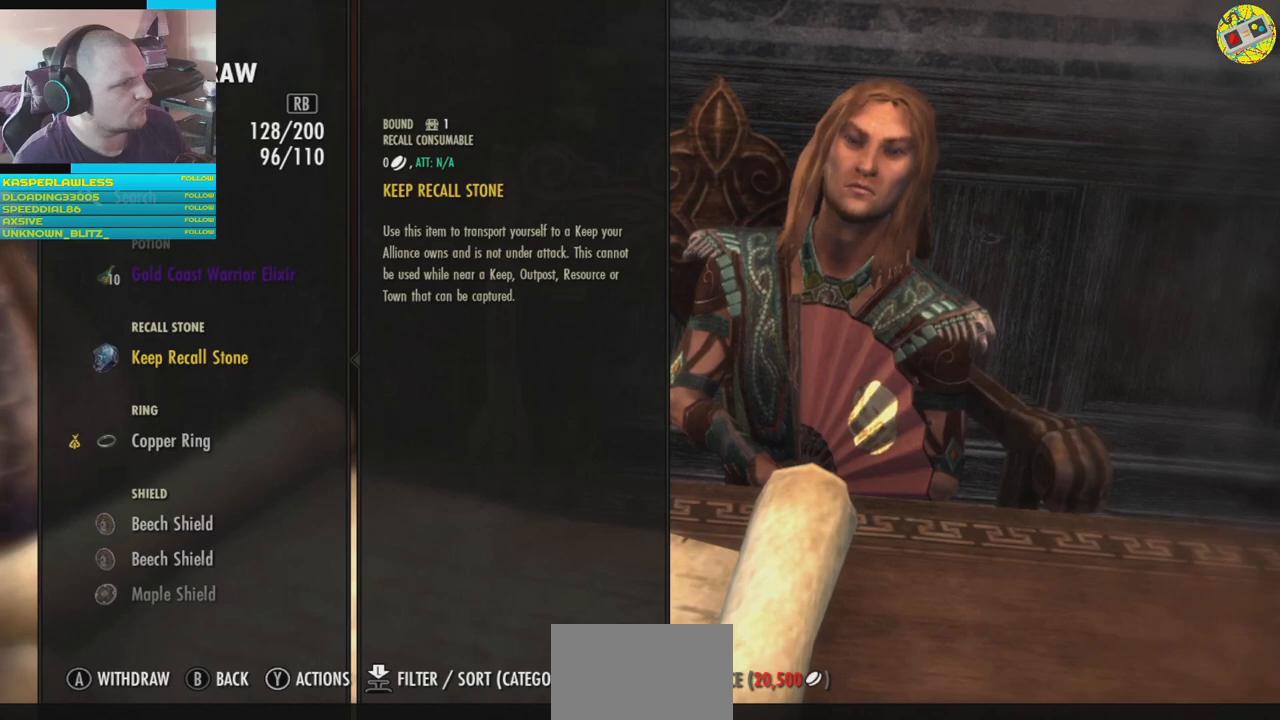
{"buttons": ["DPAD_DOWN"], "left_stick": "center", "right_stick": "center", "events": [[434, "DPAD_DOWN", "down"]]}
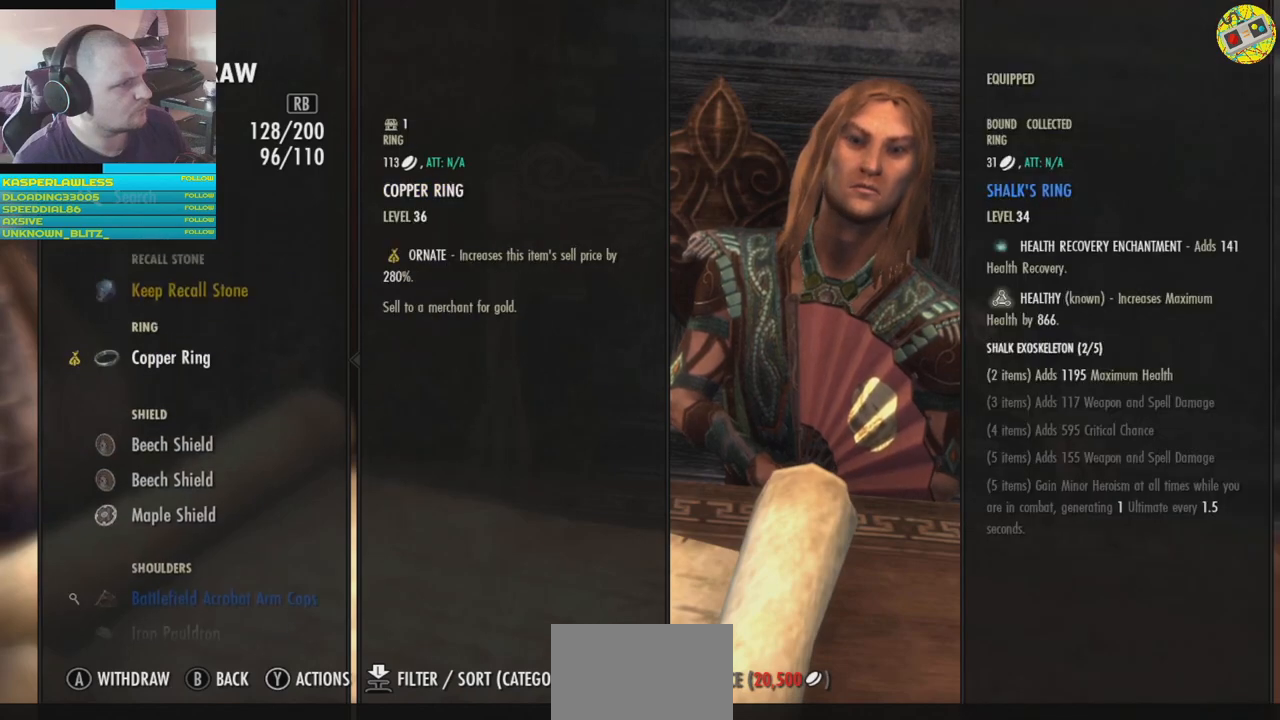
{"buttons": [], "left_stick": "center", "right_stick": "center", "events": [[50, "DPAD_DOWN", "up"]]}
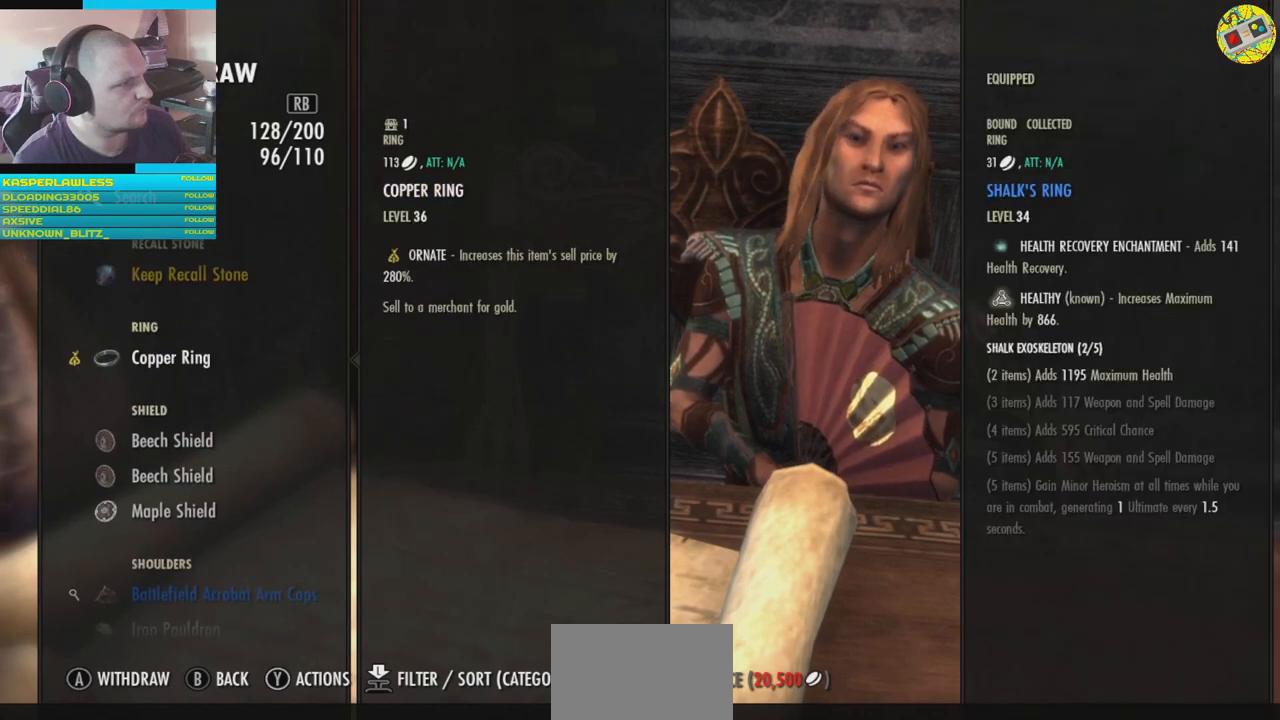
{"buttons": [], "left_stick": "center", "right_stick": "center", "events": []}
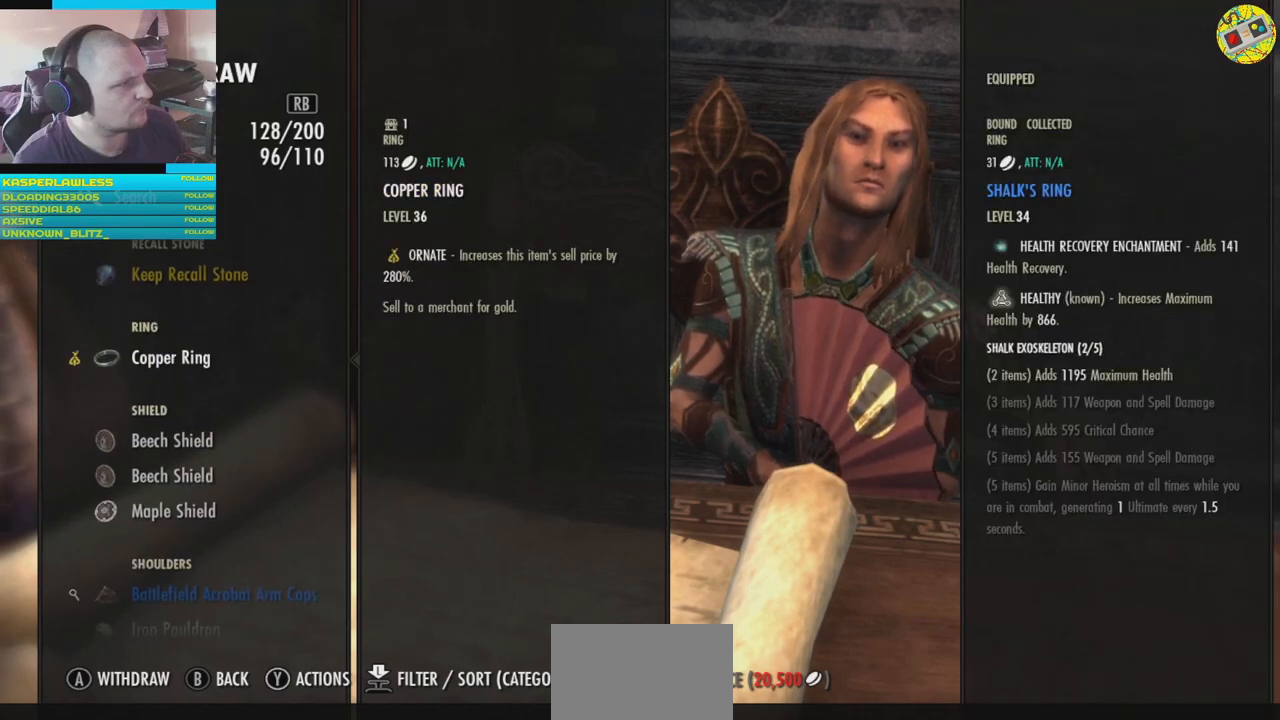
{"buttons": [], "left_stick": "center", "right_stick": "center", "events": []}
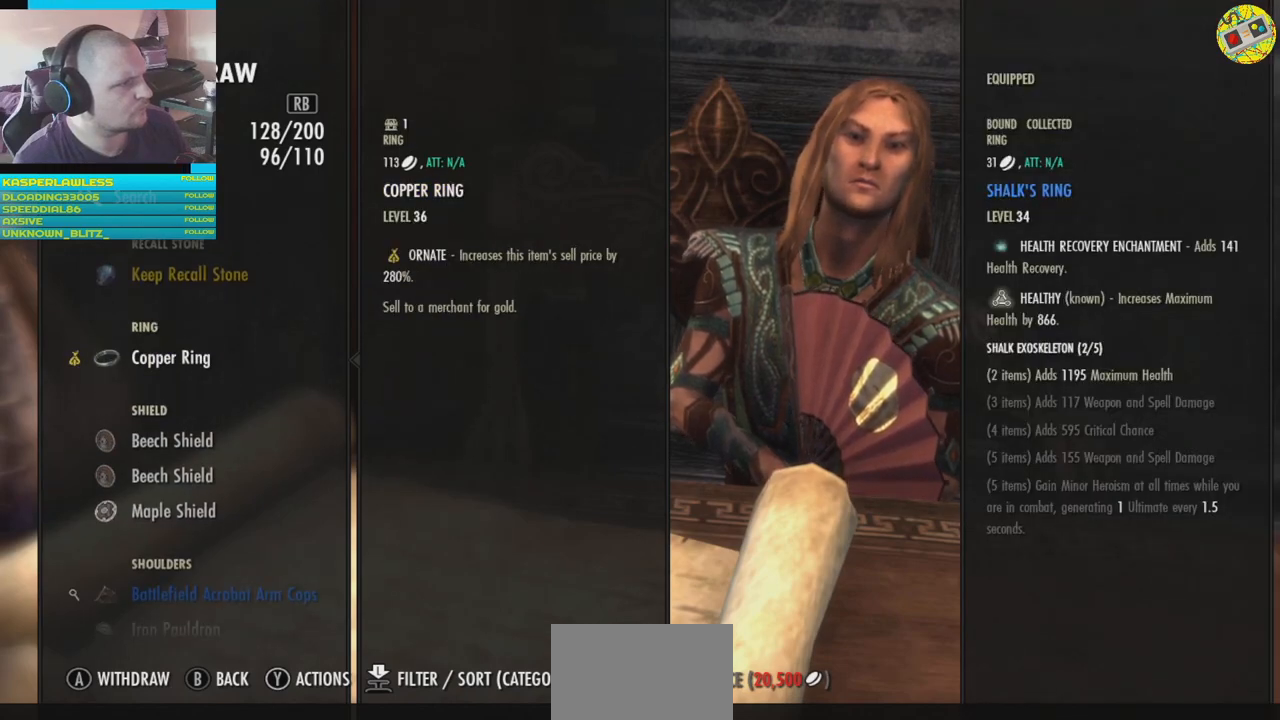
{"buttons": [], "left_stick": "center", "right_stick": "center", "events": [[300, "A", "down"], [383, "A", "up"]]}
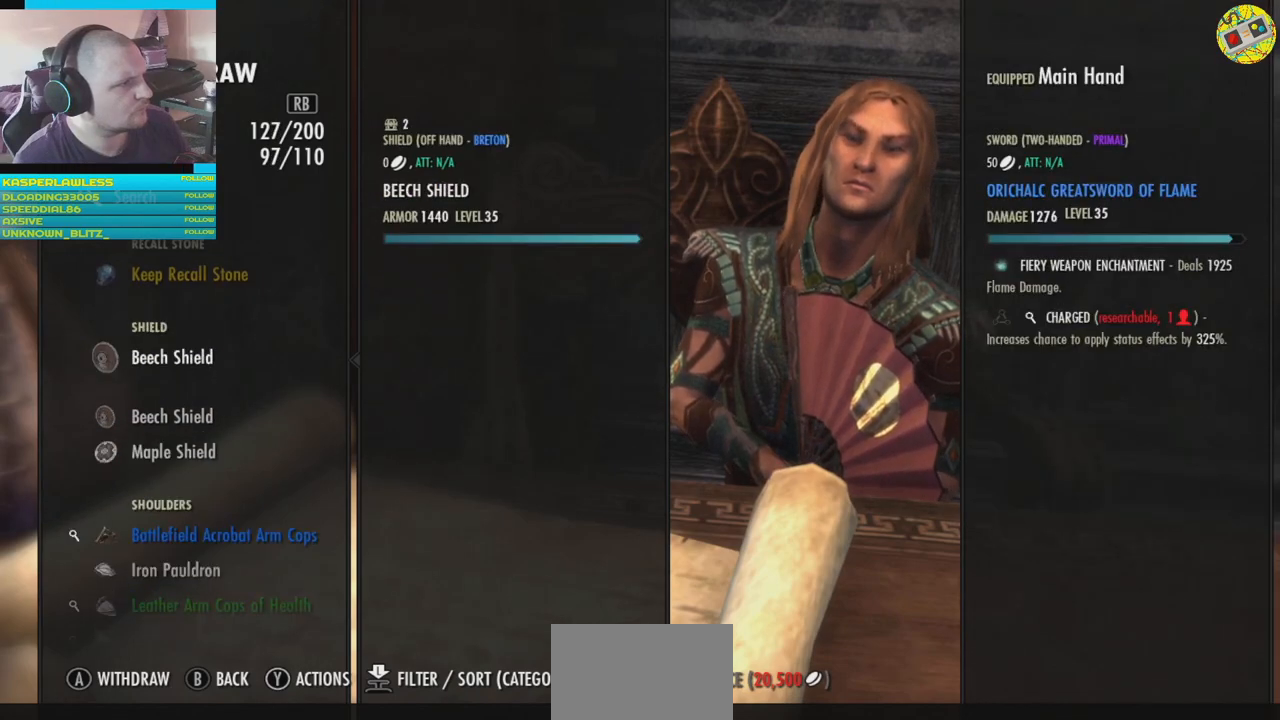
{"buttons": [], "left_stick": "center", "right_stick": "center", "events": []}
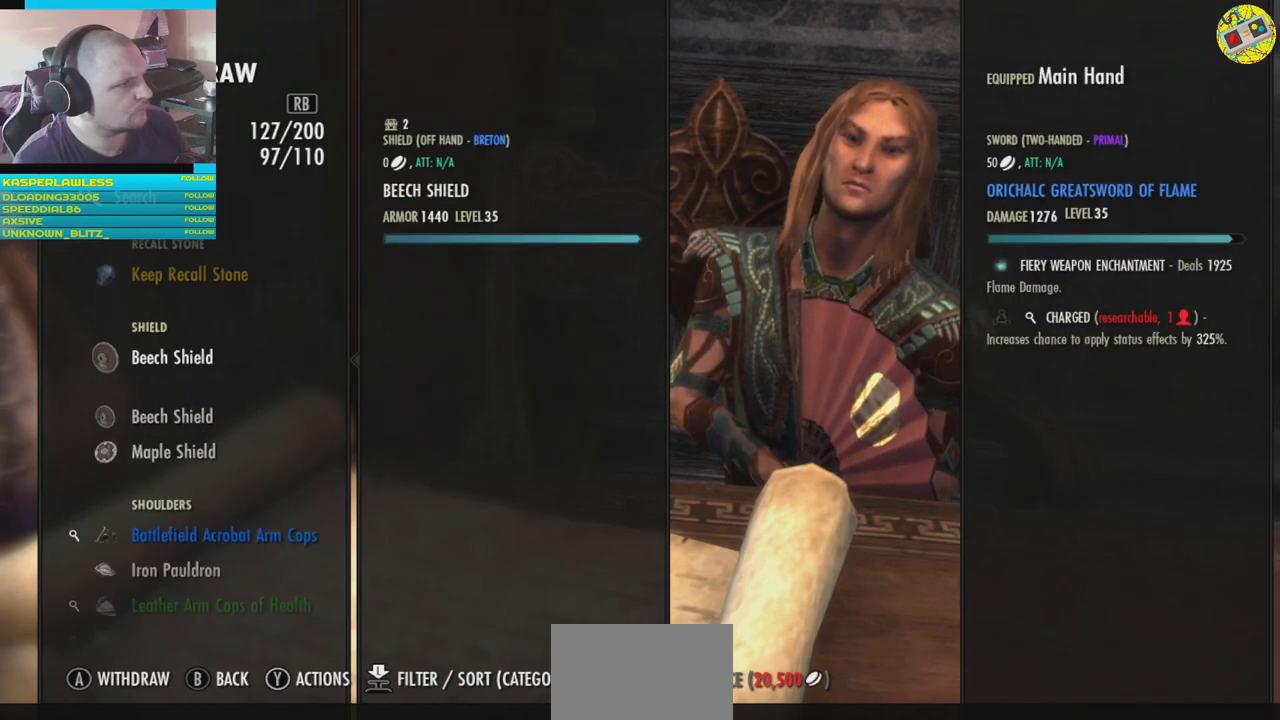
{"buttons": [], "left_stick": "center", "right_stick": "center", "events": [[367, "A", "down"], [450, "A", "up"]]}
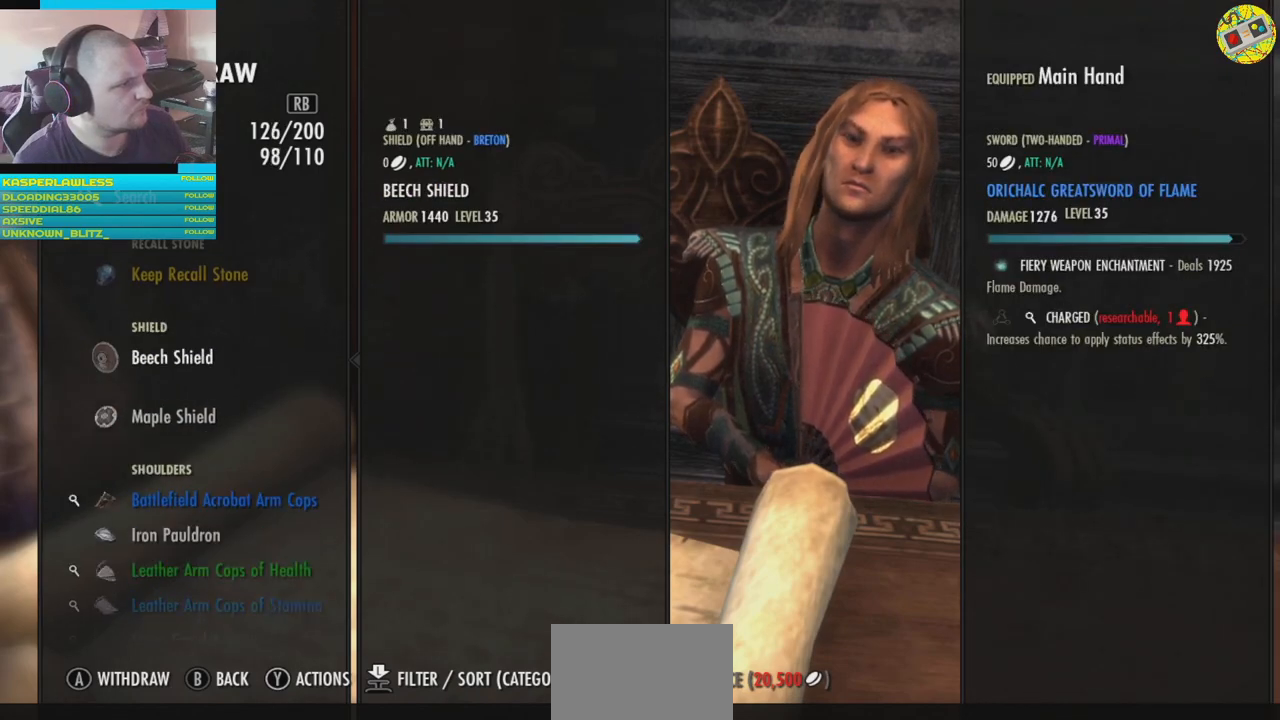
{"buttons": [], "left_stick": "center", "right_stick": "center", "events": [[234, "A", "down"], [317, "A", "up"]]}
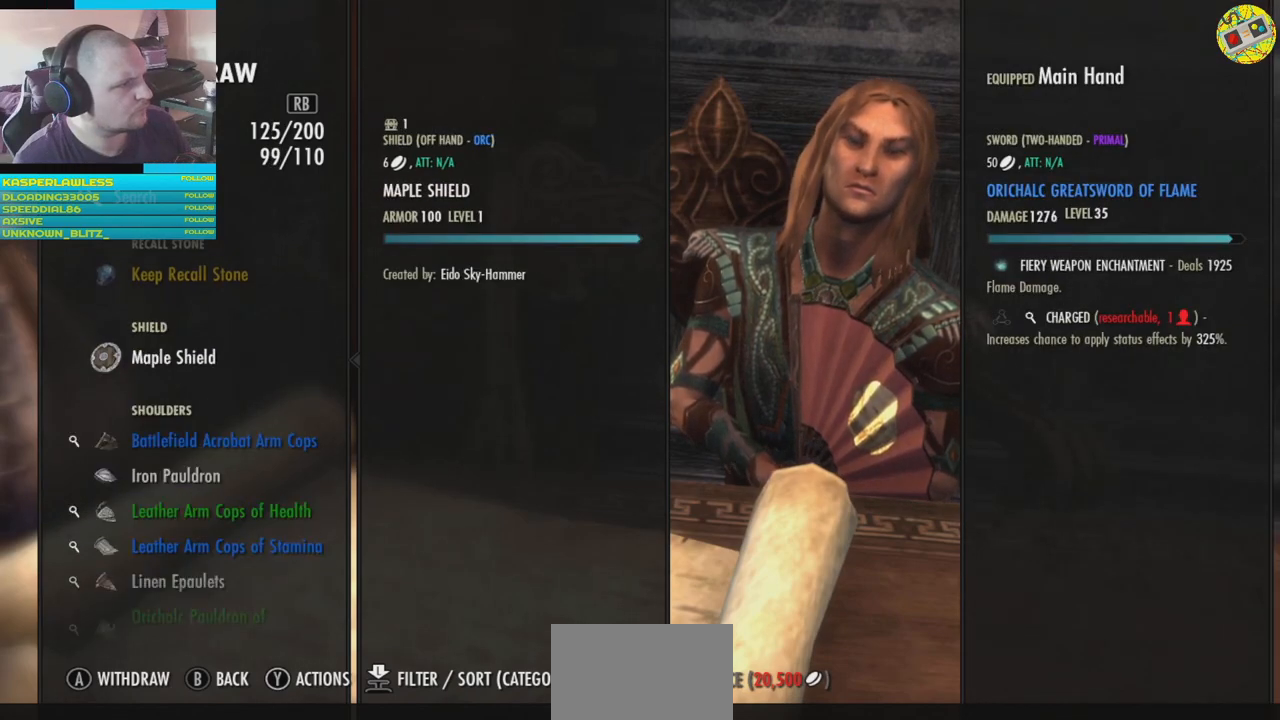
{"buttons": [], "left_stick": "center", "right_stick": "center", "events": [[200, "A", "down"], [267, "A", "up"]]}
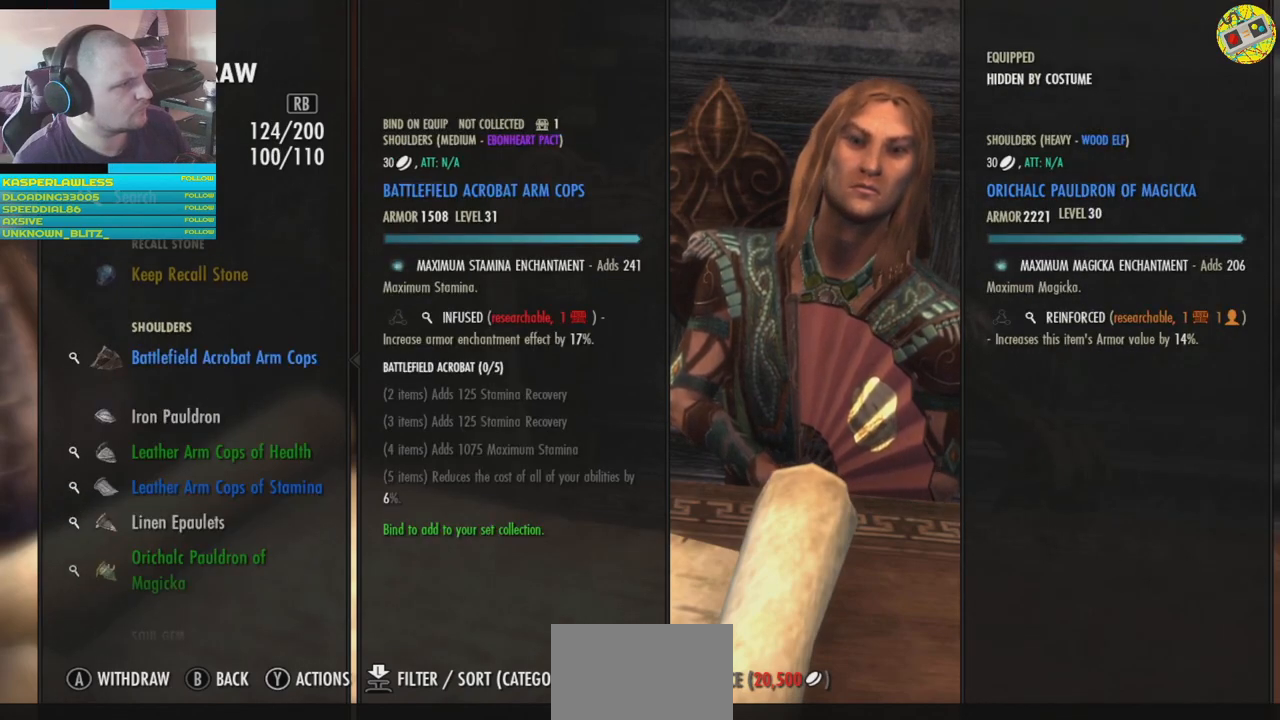
{"buttons": [], "left_stick": "center", "right_stick": "center", "events": []}
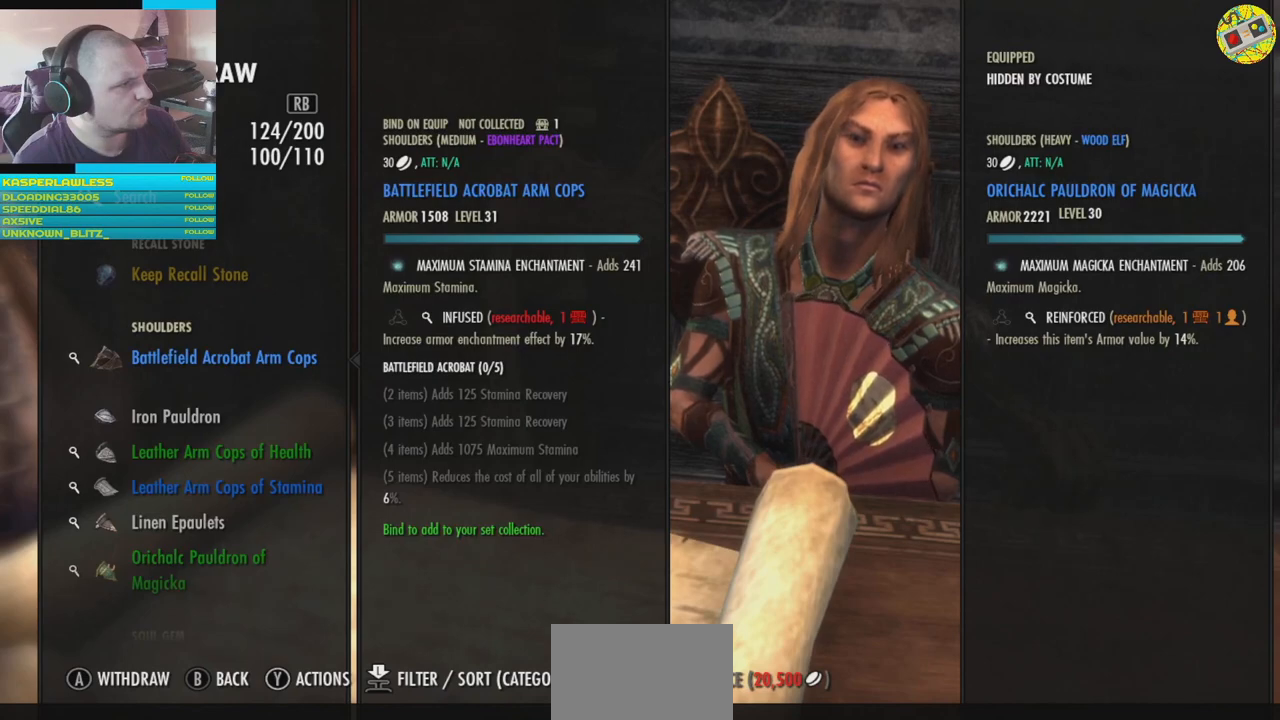
{"buttons": [], "left_stick": "center", "right_stick": "center", "events": [[200, "DPAD_DOWN", "down"], [333, "DPAD_DOWN", "up"]]}